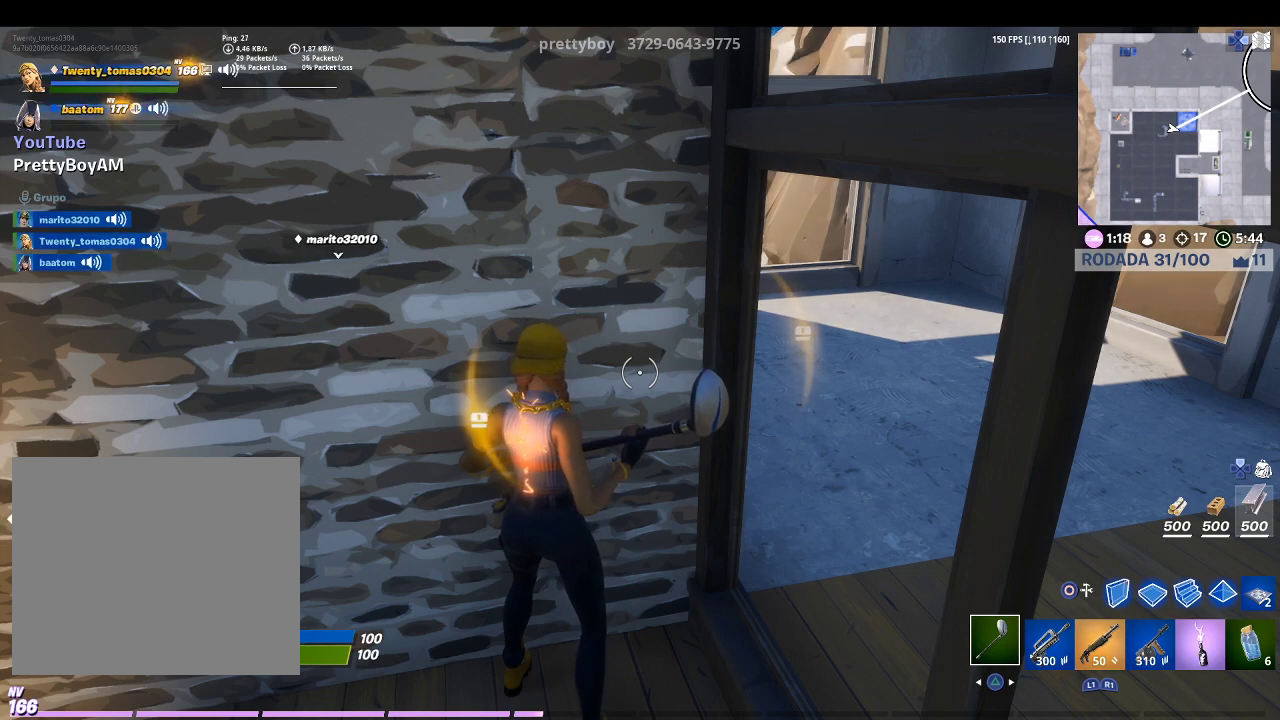
Gameplay with a controller (PlayStation layout); each line is a JSON object with the inputs held at the frame after it. "events" lists button and stick changes between this image and that frame as [ms after this image, input, new state], when the widget could be followed in between.
{"buttons": [], "left_stick": "right", "right_stick": "center", "events": [[333, "R1", "down"], [467, "R1", "up"], [467, "left_stick", "right"]]}
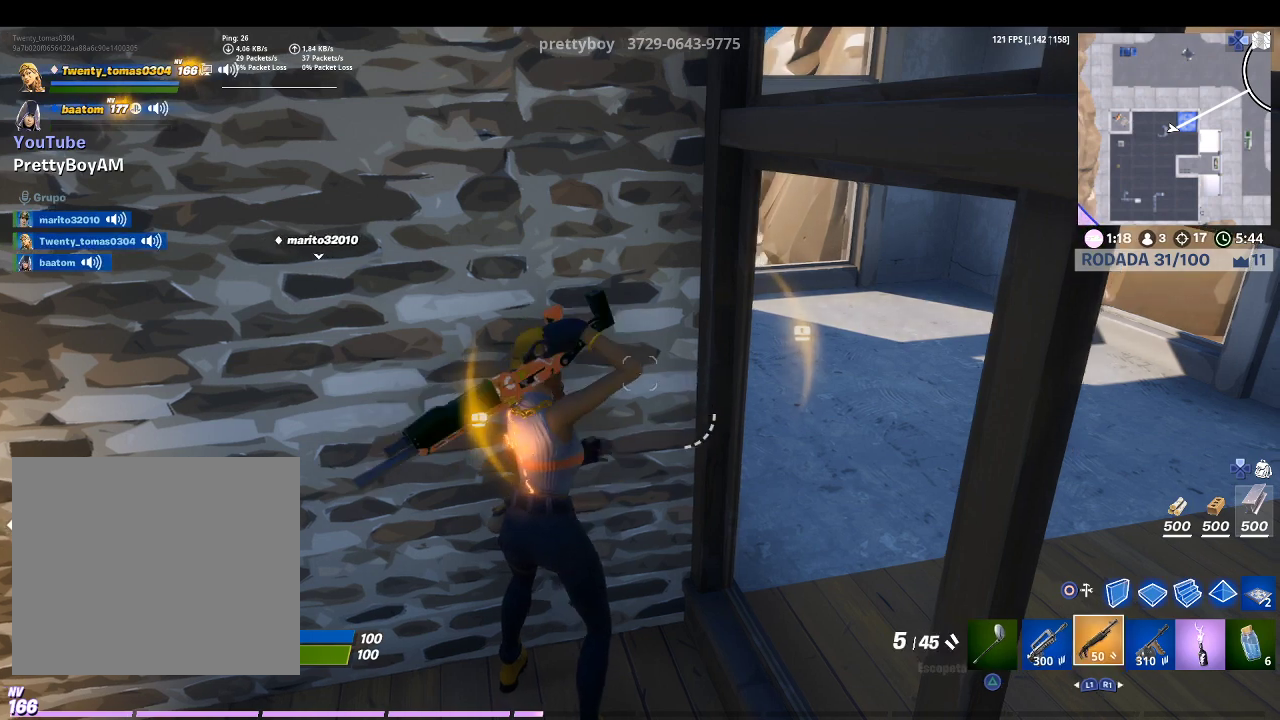
{"buttons": [], "left_stick": "up-right", "right_stick": "center", "events": [[67, "R1", "down"], [200, "R1", "up"], [300, "R1", "down"], [367, "right_stick", "up-left"], [400, "R1", "up"], [467, "left_stick", "up-right"], [500, "right_stick", "center"]]}
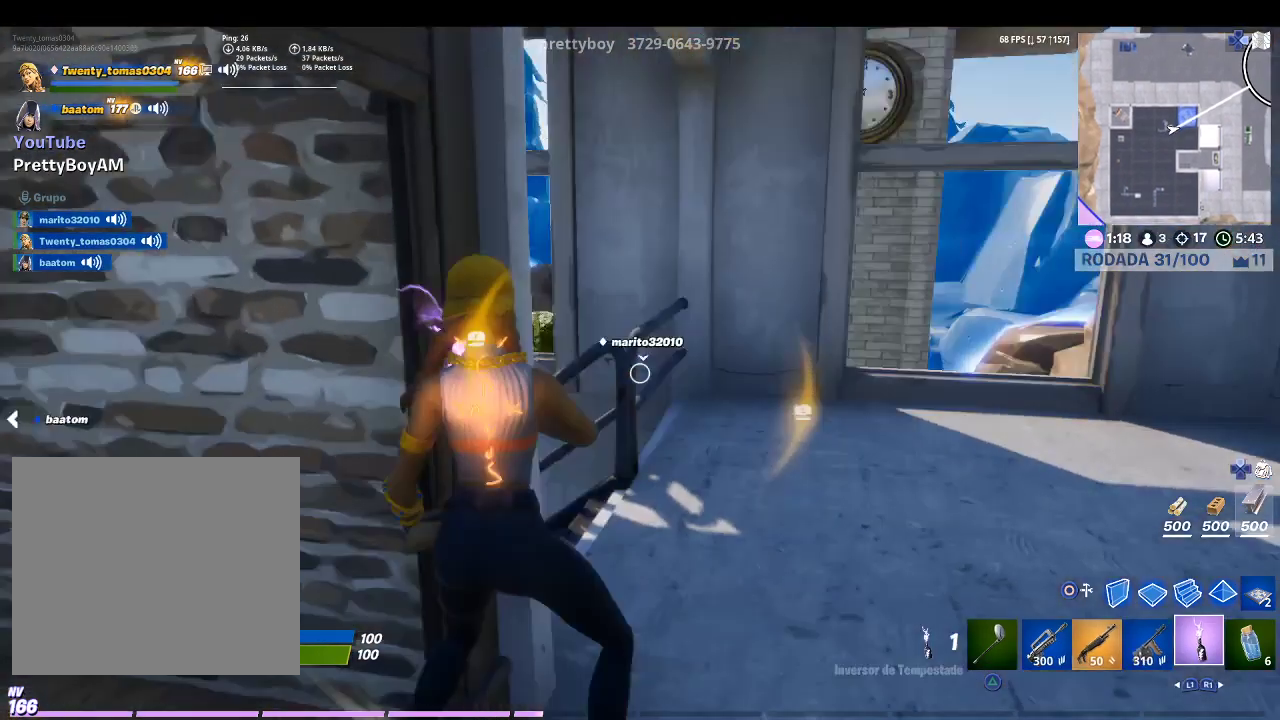
{"buttons": [], "left_stick": "up-right", "right_stick": "center", "events": [[267, "right_stick", "right"], [367, "right_stick", "center"]]}
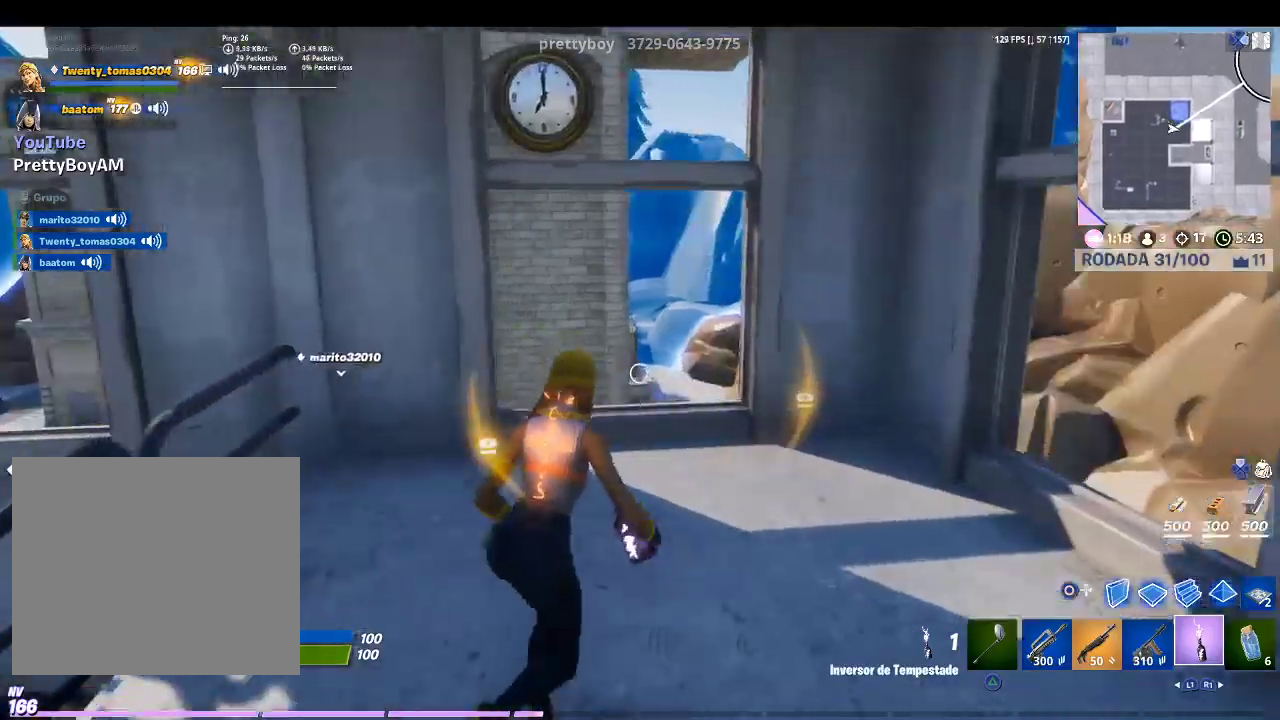
{"buttons": ["CIRCLE", "R1"], "left_stick": "up-right", "right_stick": "center", "events": [[133, "right_stick", "down-left"], [300, "right_stick", "center"], [400, "CIRCLE", "down"], [500, "R1", "down"]]}
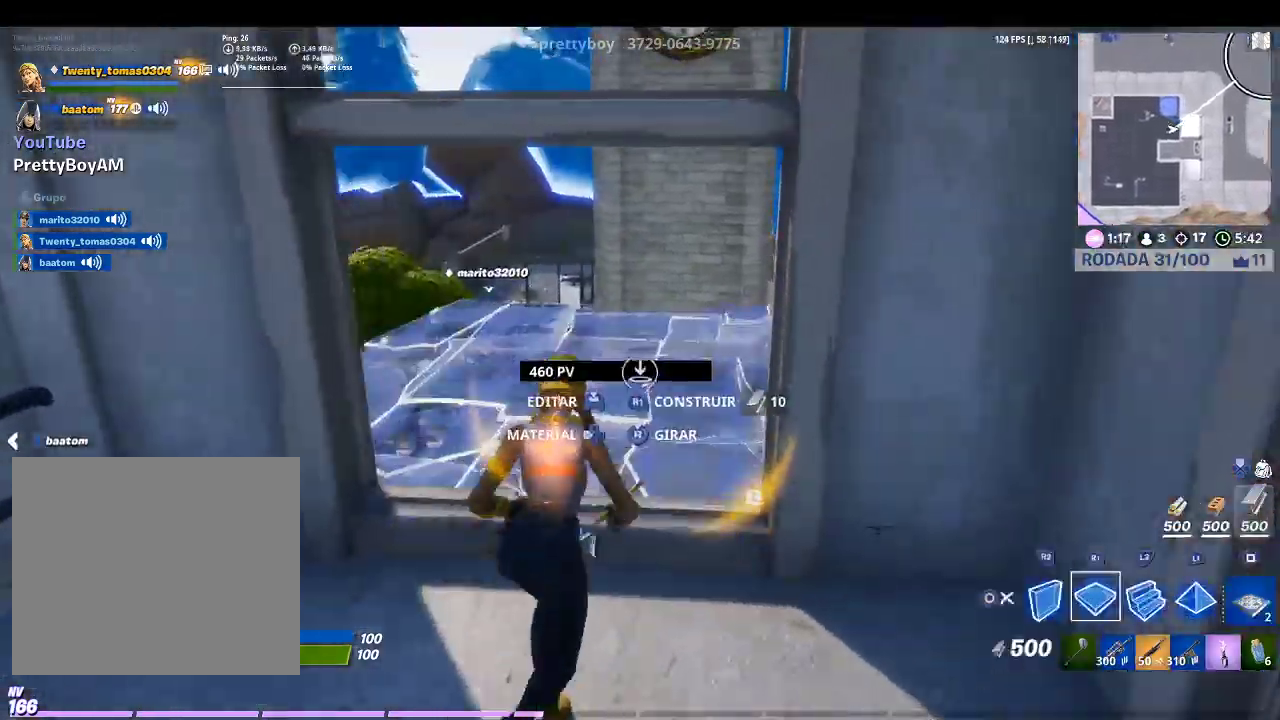
{"buttons": ["TRIANGLE", "L2"], "left_stick": "up-right", "right_stick": "center", "events": [[33, "CIRCLE", "up"], [133, "R1", "up"], [233, "R2", "down"], [367, "L2", "down"], [400, "TRIANGLE", "down"], [500, "R2", "up"]]}
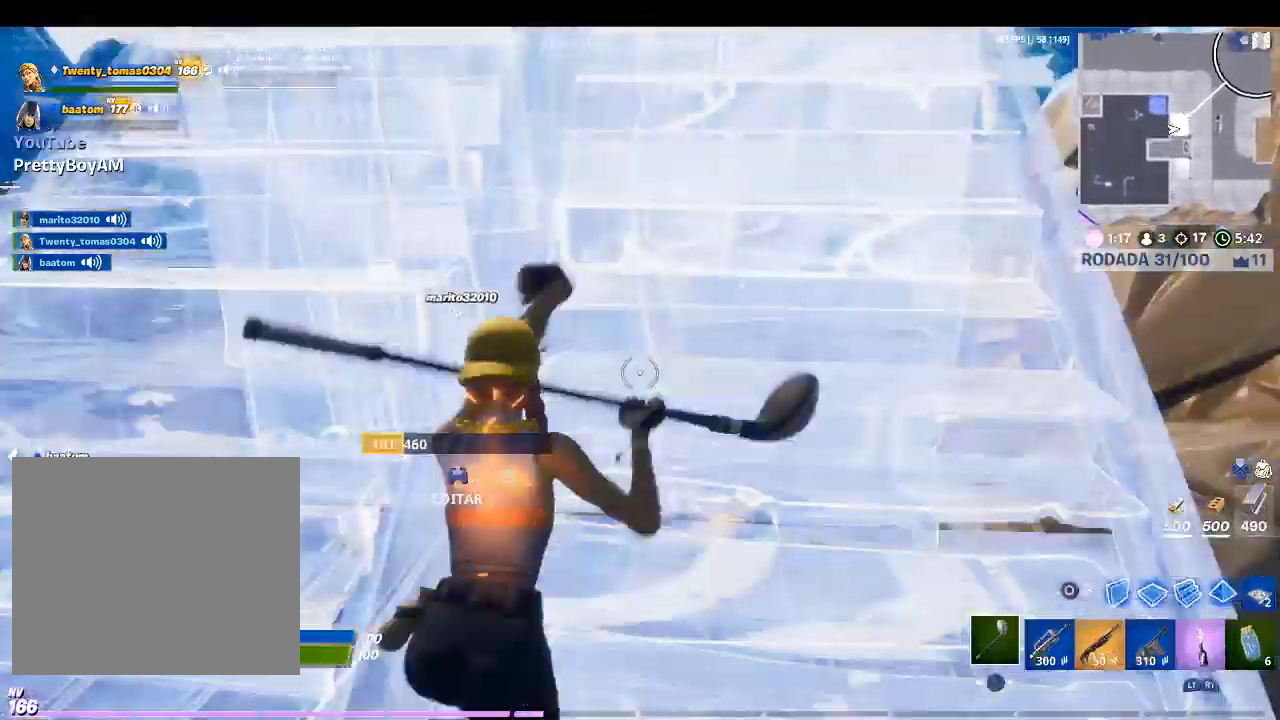
{"buttons": [], "left_stick": "right", "right_stick": "center", "events": [[33, "TRIANGLE", "up"], [67, "L2", "up"], [133, "R1", "down"], [133, "right_stick", "left"], [233, "R1", "up"], [367, "left_stick", "right"], [400, "right_stick", "center"]]}
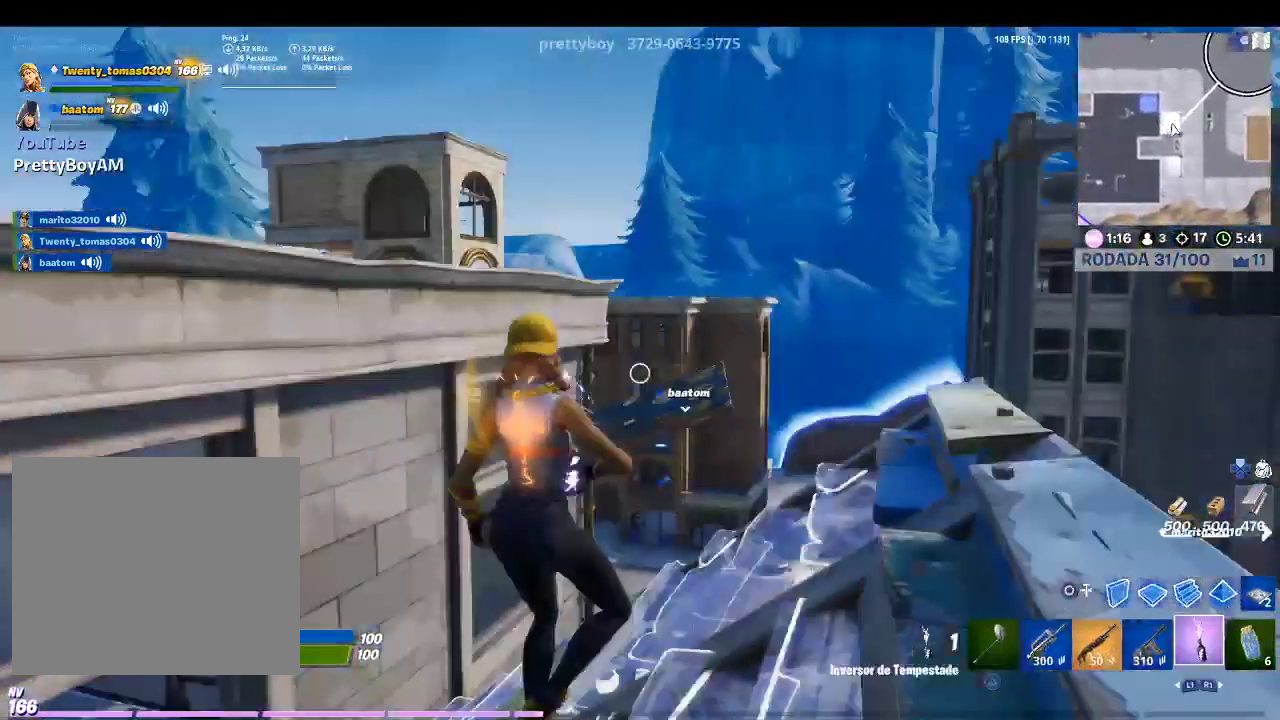
{"buttons": ["R2"], "left_stick": "center", "right_stick": "center", "events": [[33, "CIRCLE", "down"], [33, "left_stick", "down"], [67, "R2", "down"], [167, "CIRCLE", "up"], [267, "left_stick", "center"]]}
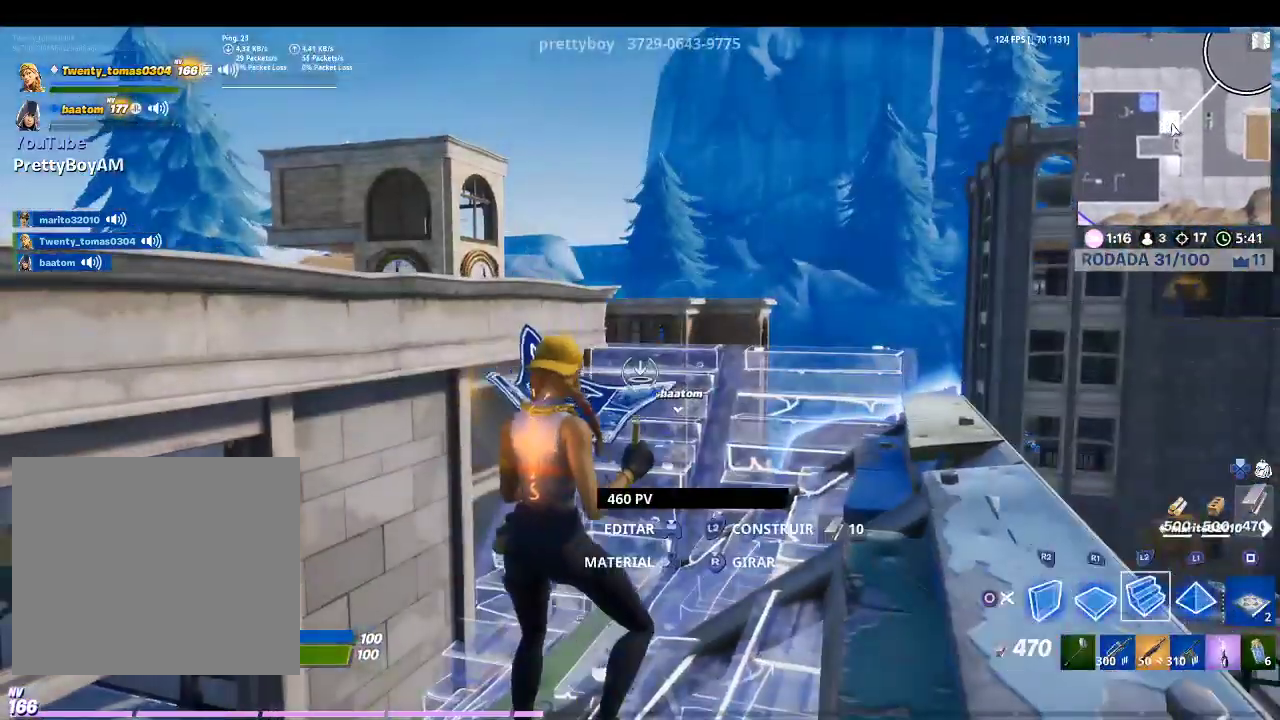
{"buttons": [], "left_stick": "center", "right_stick": "center", "events": [[200, "TRIANGLE", "down"], [267, "R2", "up"], [333, "TRIANGLE", "up"]]}
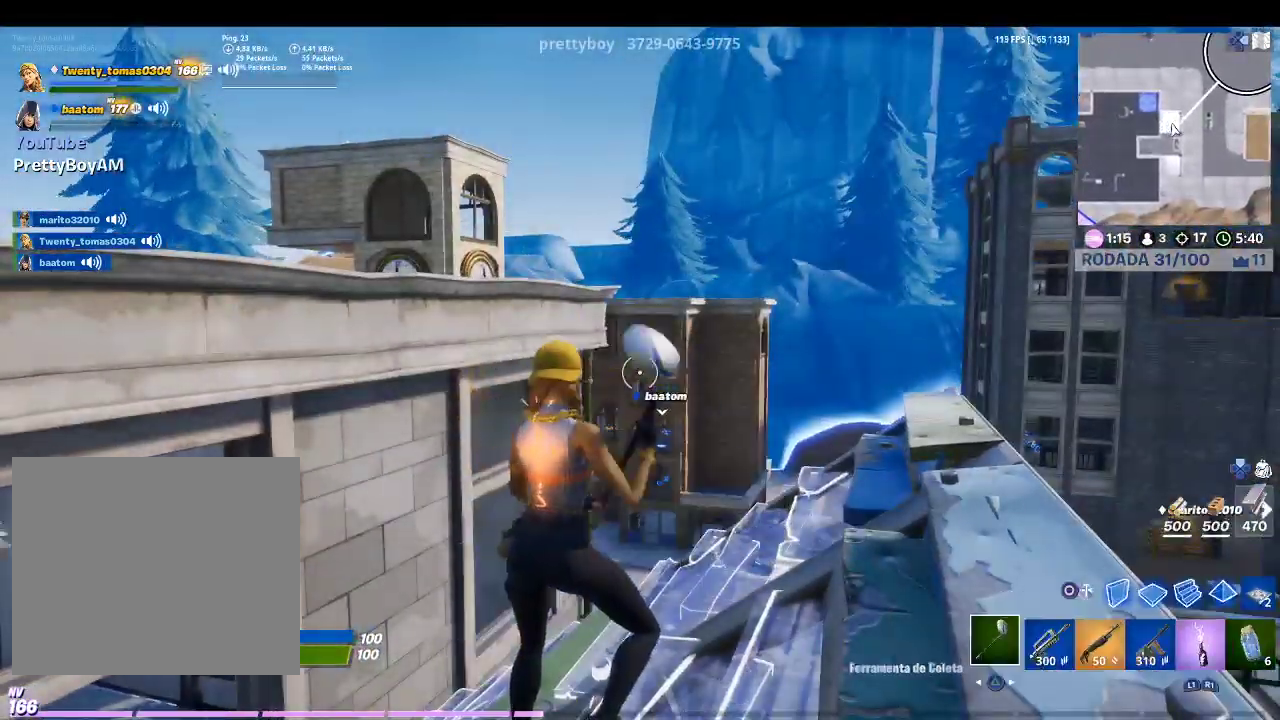
{"buttons": [], "left_stick": "center", "right_stick": "center", "events": [[167, "CIRCLE", "down"], [233, "CIRCLE", "up"], [267, "R2", "down"], [367, "CROSS", "down"], [500, "CROSS", "up"], [500, "R2", "up"]]}
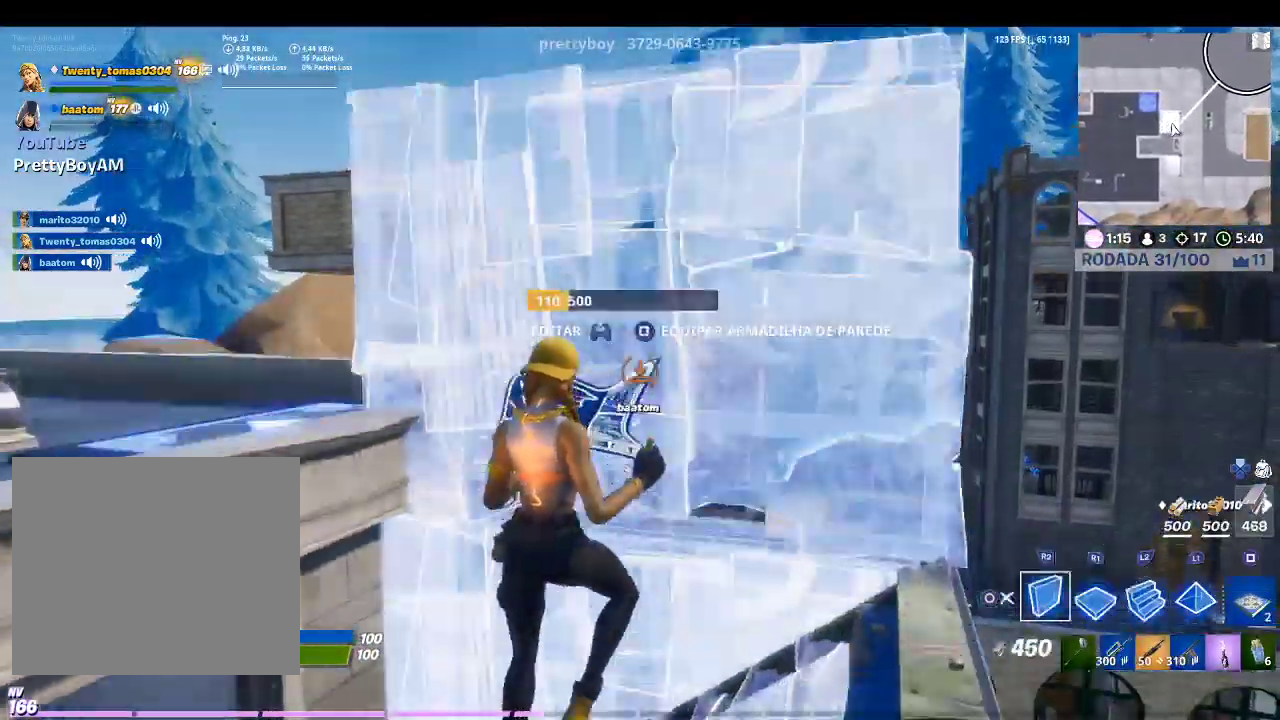
{"buttons": ["R1"], "left_stick": "up", "right_stick": "left", "events": [[33, "left_stick", "up"], [67, "right_stick", "down-left"], [133, "R1", "down"], [200, "L2", "down"], [200, "right_stick", "center"], [267, "R1", "up"], [367, "TRIANGLE", "down"], [400, "L2", "up"], [433, "TRIANGLE", "up"], [500, "R1", "down"], [500, "right_stick", "left"]]}
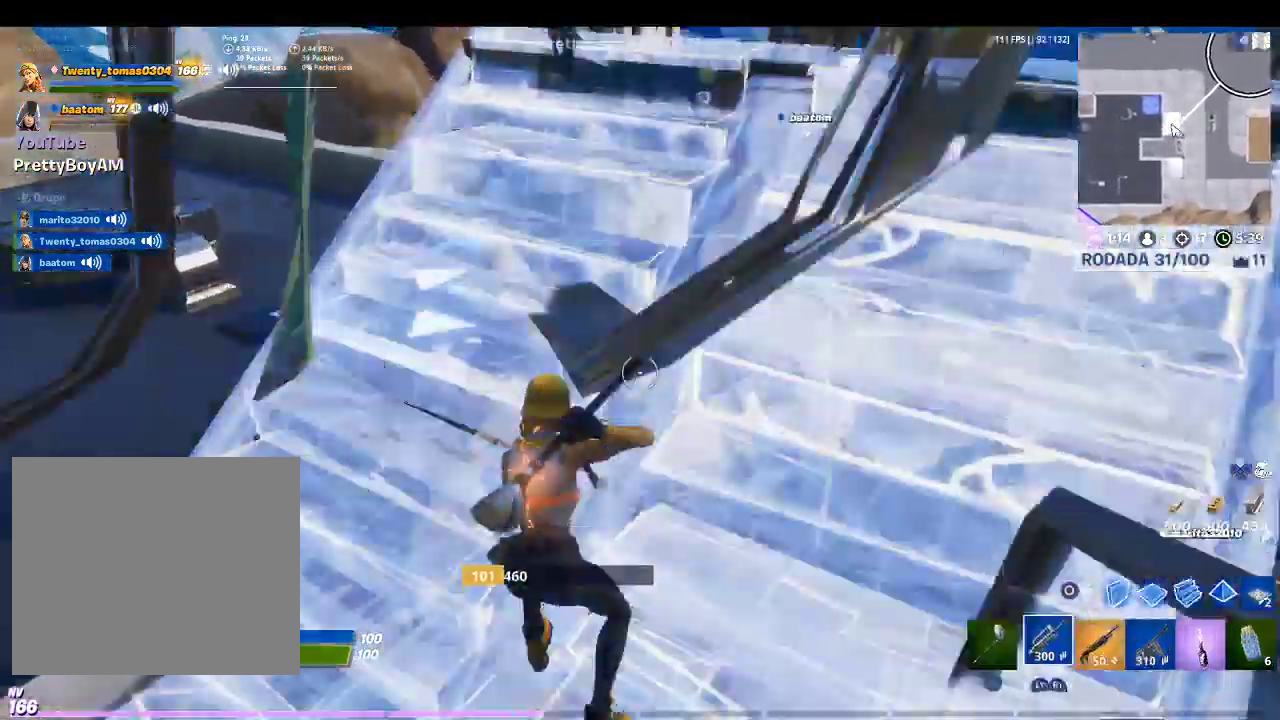
{"buttons": ["CROSS"], "left_stick": "up", "right_stick": "center", "events": [[133, "R1", "up"], [267, "right_stick", "center"], [500, "CROSS", "down"]]}
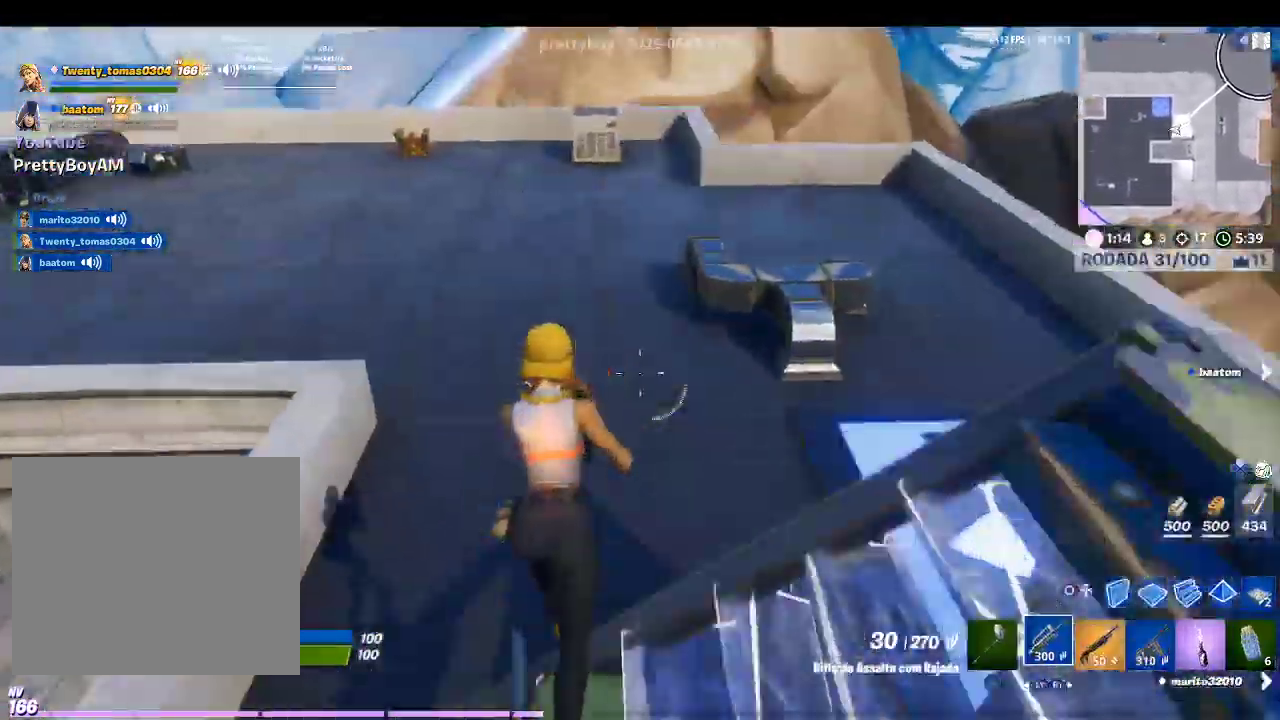
{"buttons": [], "left_stick": "up-left", "right_stick": "up-left", "events": [[200, "left_stick", "up-left"], [400, "right_stick", "up-left"], [500, "CROSS", "up"]]}
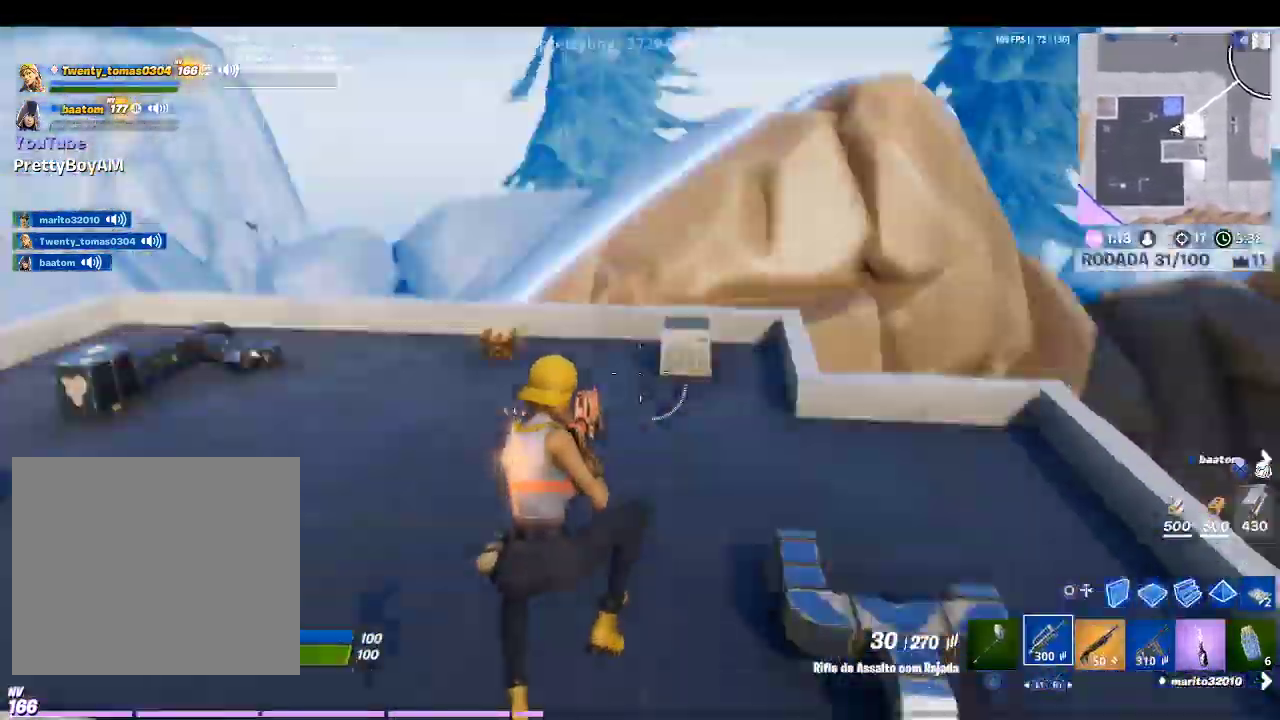
{"buttons": [], "left_stick": "up-left", "right_stick": "center", "events": [[33, "CROSS", "down"], [100, "right_stick", "center"], [200, "CROSS", "up"]]}
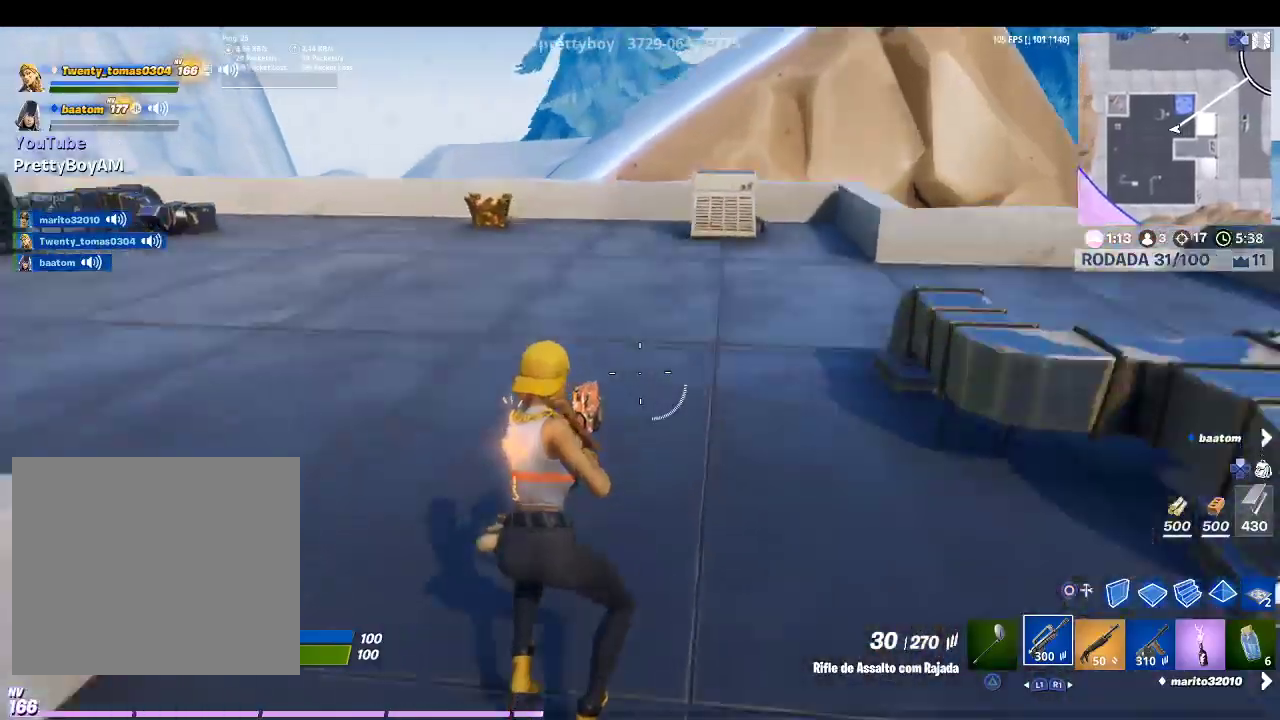
{"buttons": [], "left_stick": "up-left", "right_stick": "center", "events": []}
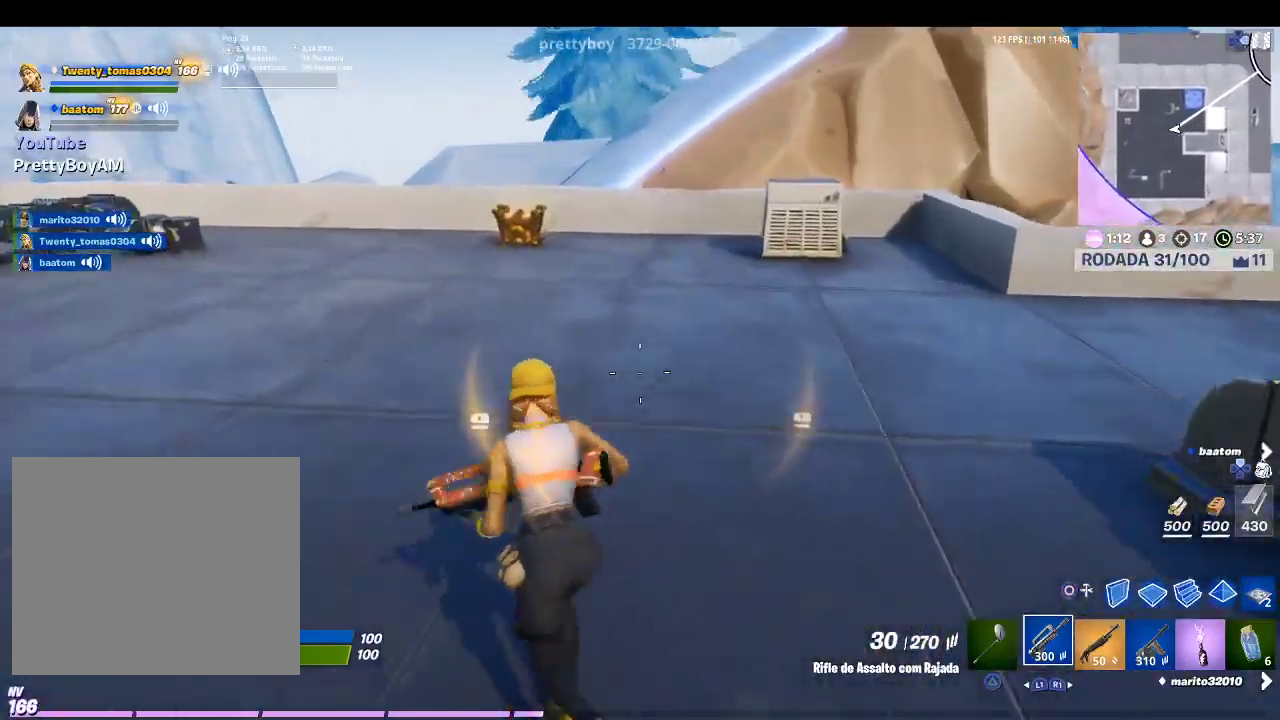
{"buttons": ["R1"], "left_stick": "up-left", "right_stick": "center", "events": [[67, "CROSS", "down"], [233, "CROSS", "up"], [467, "R1", "down"]]}
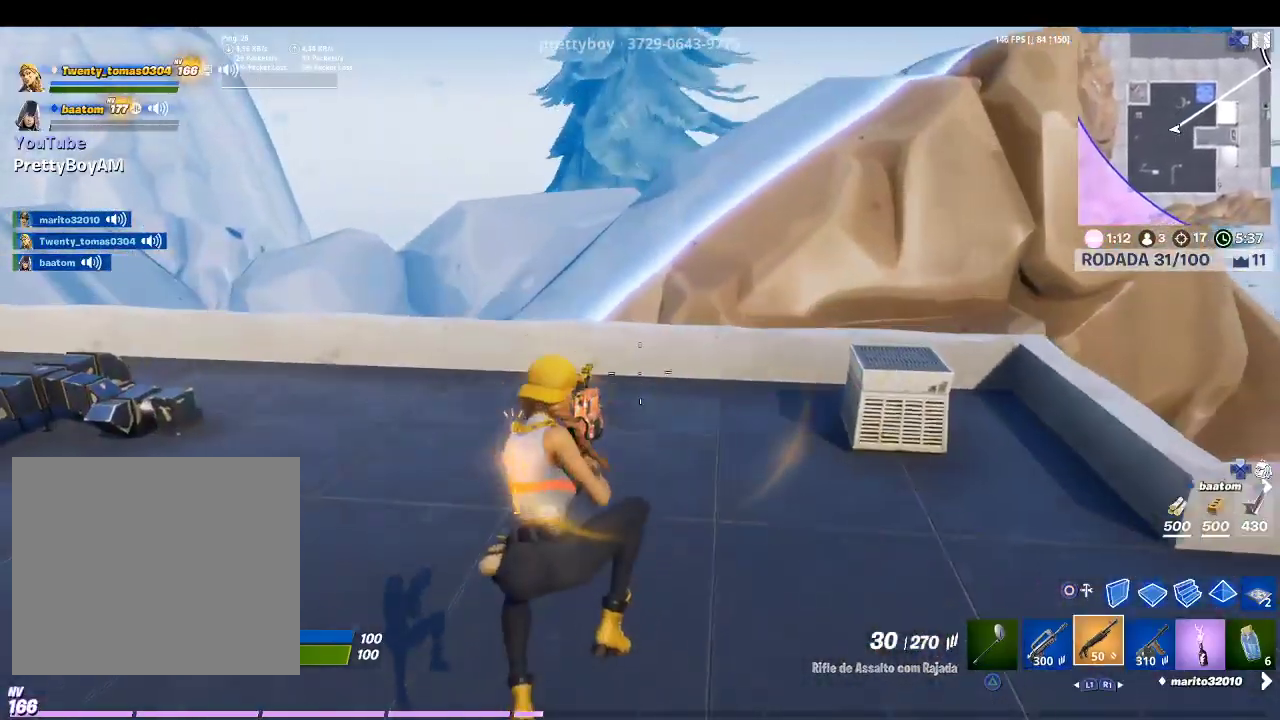
{"buttons": ["CIRCLE"], "left_stick": "up-left", "right_stick": "center", "events": [[33, "R1", "up"], [467, "CIRCLE", "down"]]}
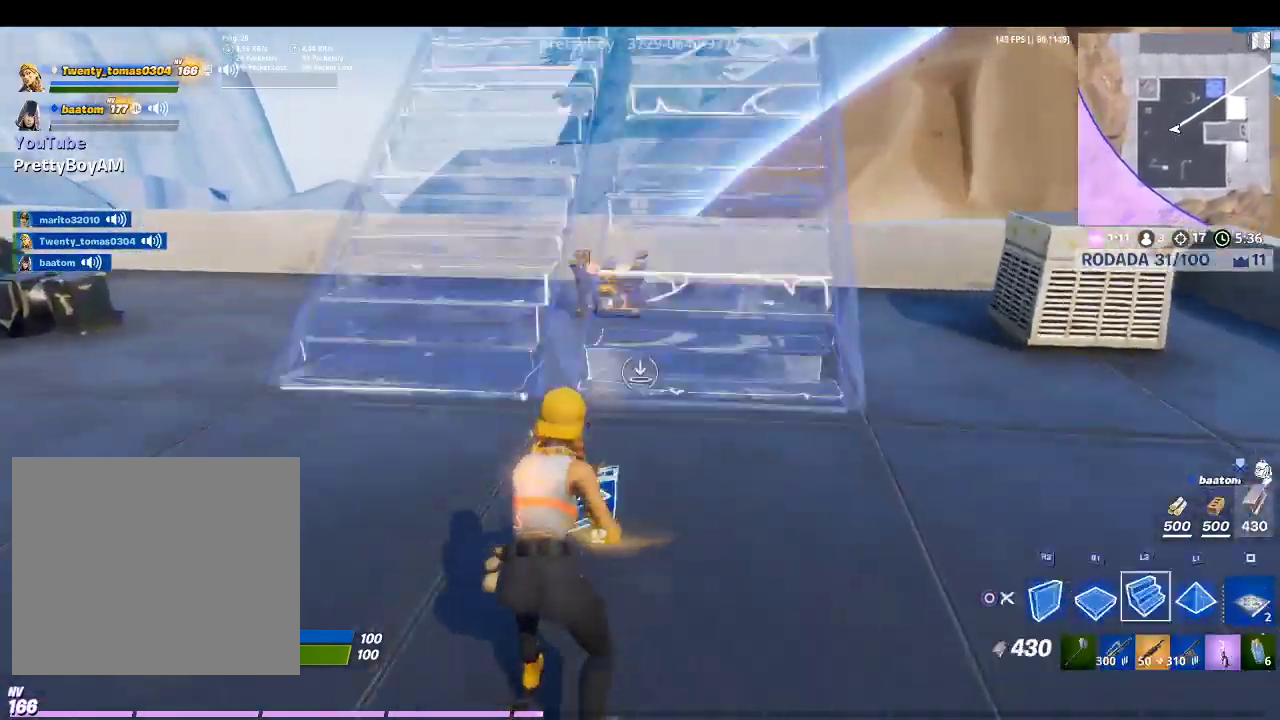
{"buttons": [], "left_stick": "up-left", "right_stick": "center", "events": [[33, "CIRCLE", "up"]]}
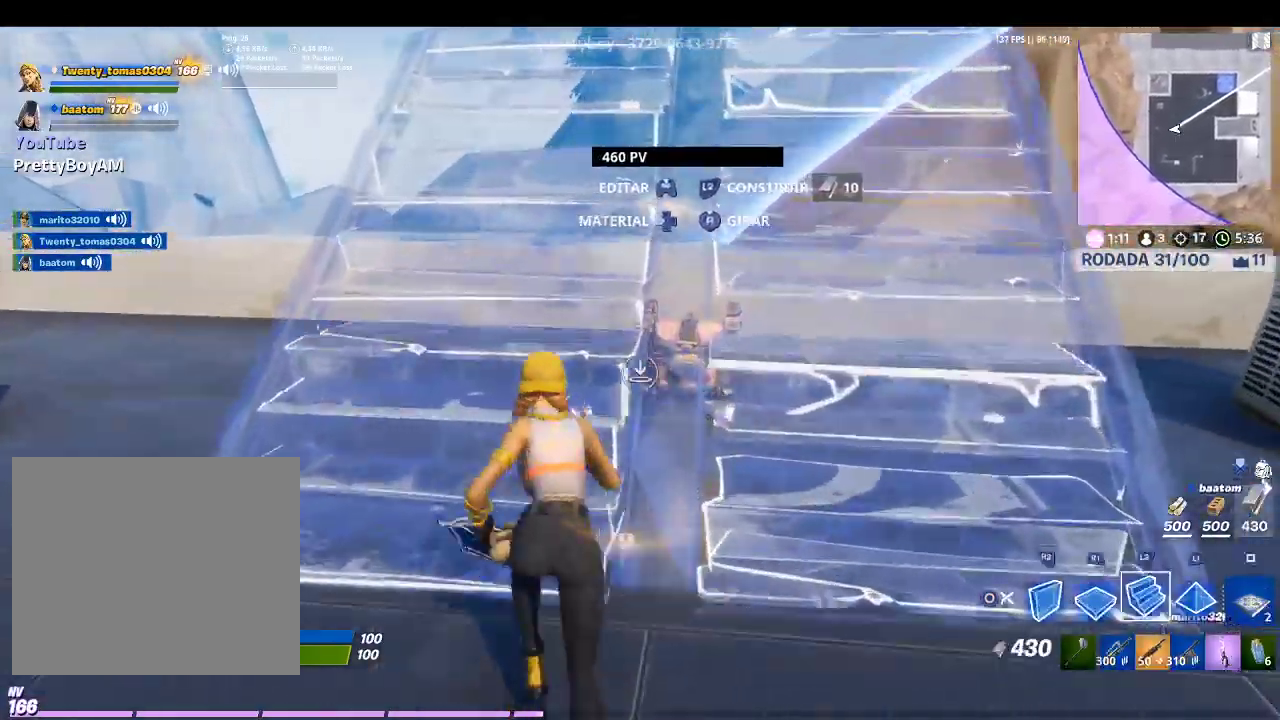
{"buttons": ["R2"], "left_stick": "up-left", "right_stick": "right", "events": [[367, "R2", "down"], [500, "right_stick", "right"]]}
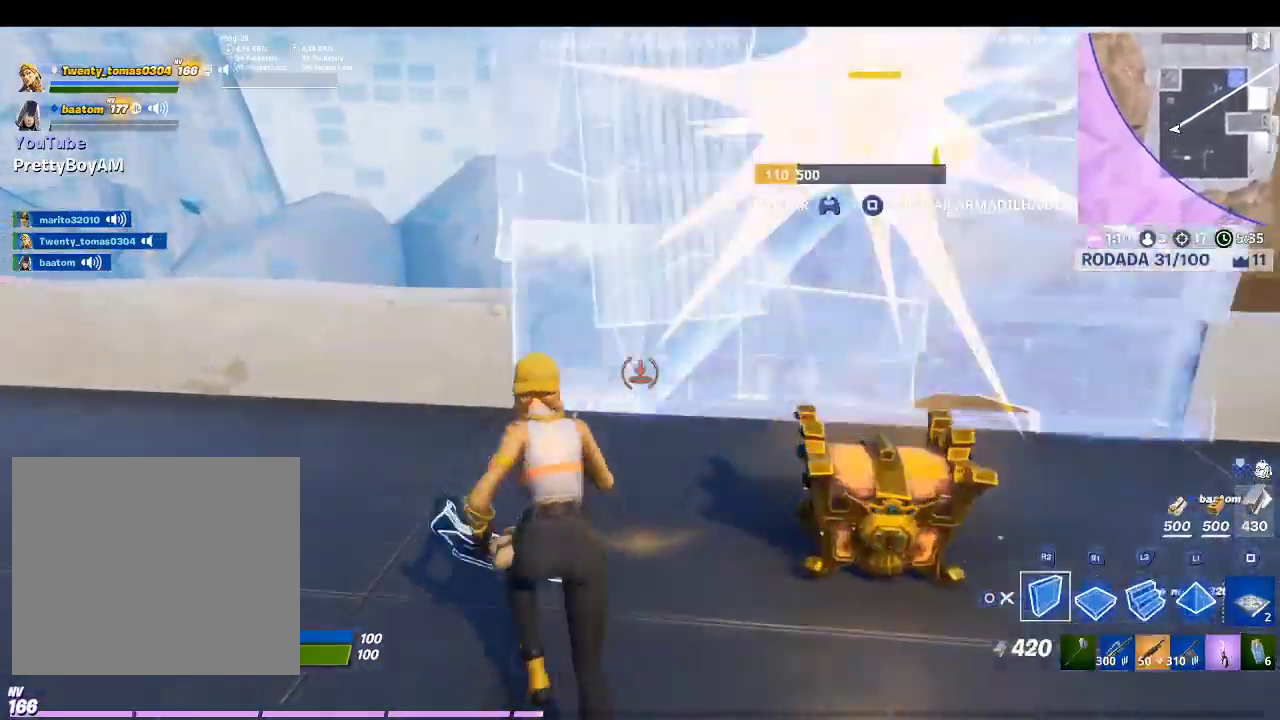
{"buttons": ["R2"], "left_stick": "up-left", "right_stick": "right", "events": [[367, "right_stick", "center"], [500, "right_stick", "right"]]}
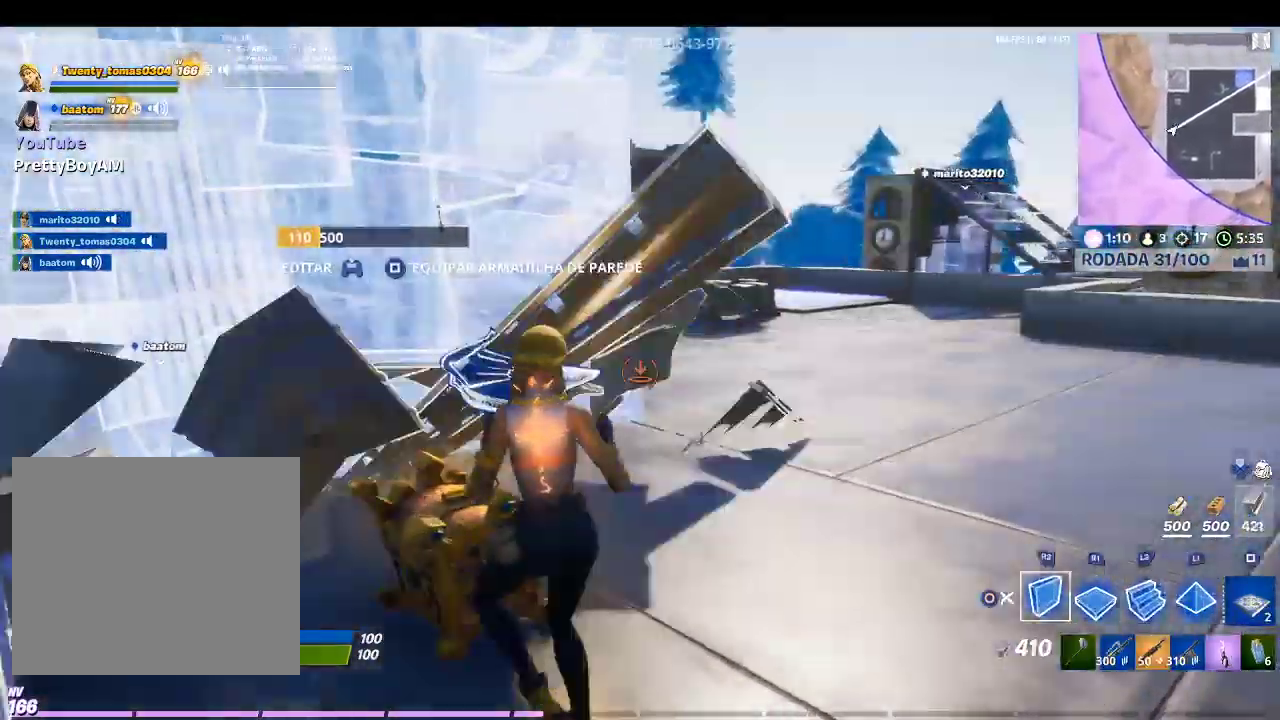
{"buttons": ["R1"], "left_stick": "left", "right_stick": "up-left", "events": [[167, "left_stick", "left"], [200, "right_stick", "center"], [267, "right_stick", "up-left"], [333, "R2", "up"], [467, "R1", "down"]]}
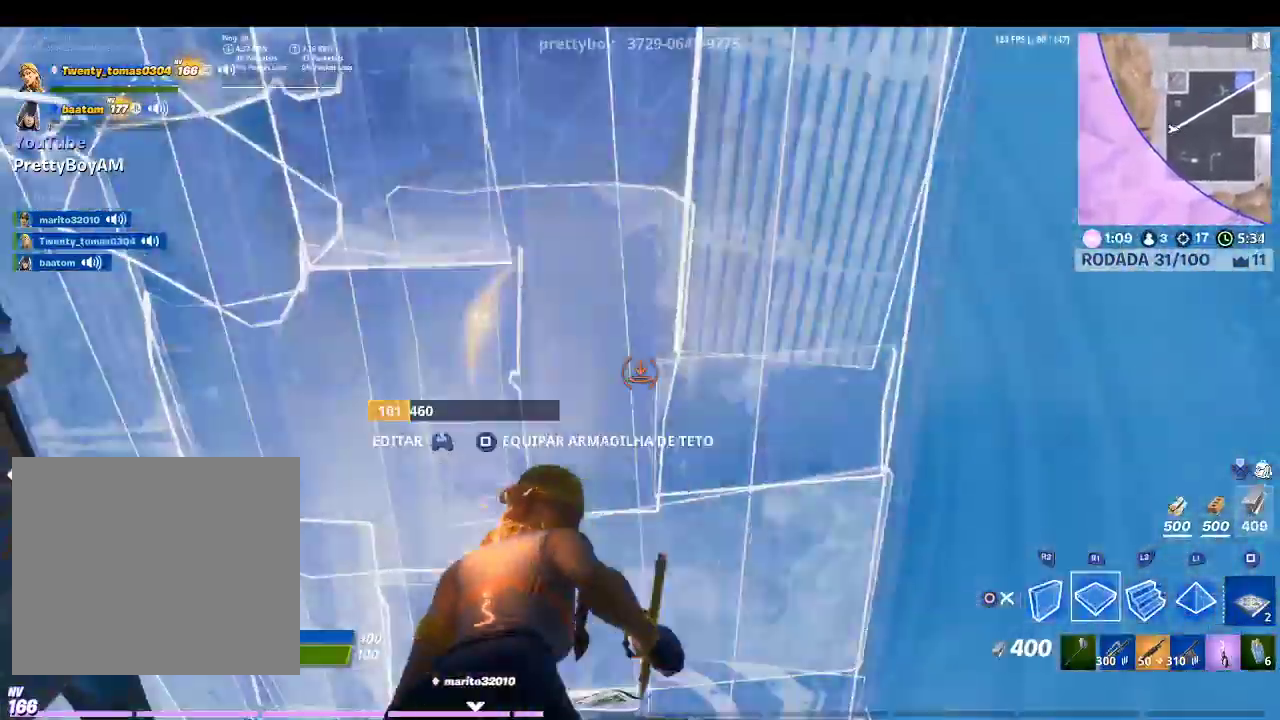
{"buttons": [], "left_stick": "left", "right_stick": "center", "events": [[33, "right_stick", "center"], [100, "L1", "down"], [100, "R1", "up"], [167, "right_stick", "down-left"], [200, "L1", "up"], [367, "right_stick", "center"]]}
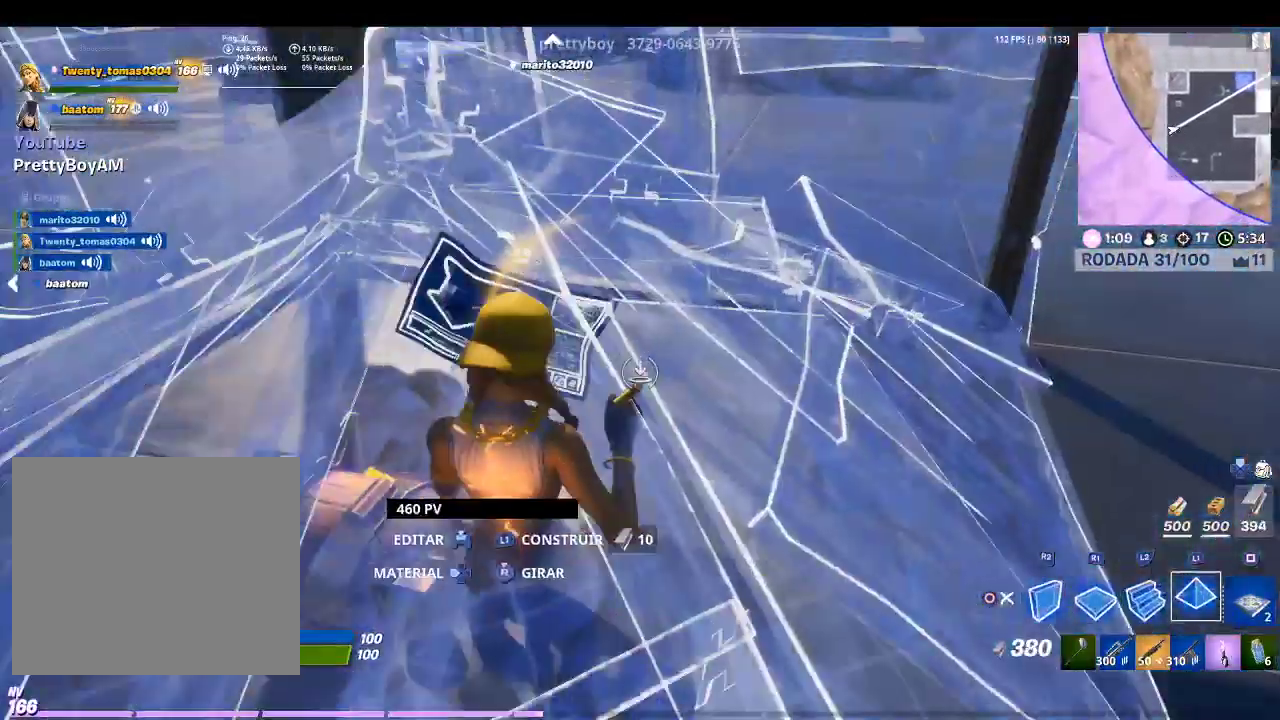
{"buttons": [], "left_stick": "left", "right_stick": "center", "events": [[167, "TRIANGLE", "down"], [300, "TRIANGLE", "up"]]}
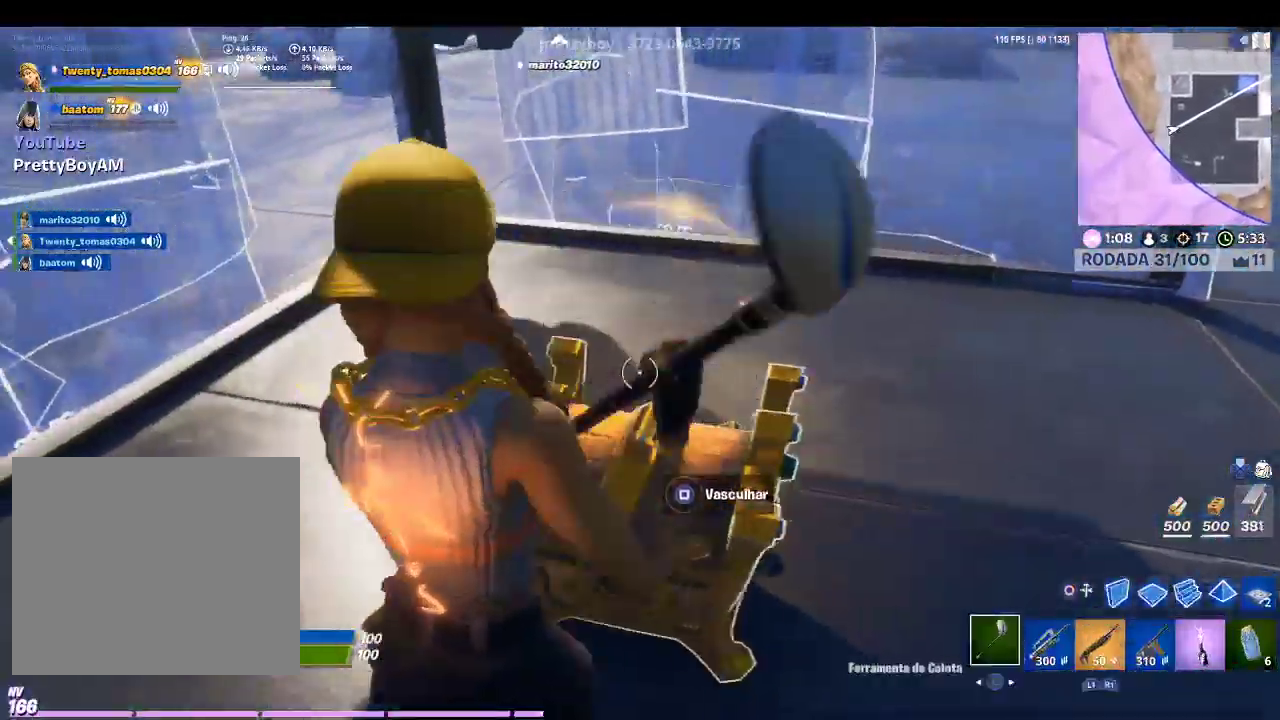
{"buttons": ["SQUARE"], "left_stick": "center", "right_stick": "center", "events": [[67, "left_stick", "center"], [100, "SQUARE", "down"]]}
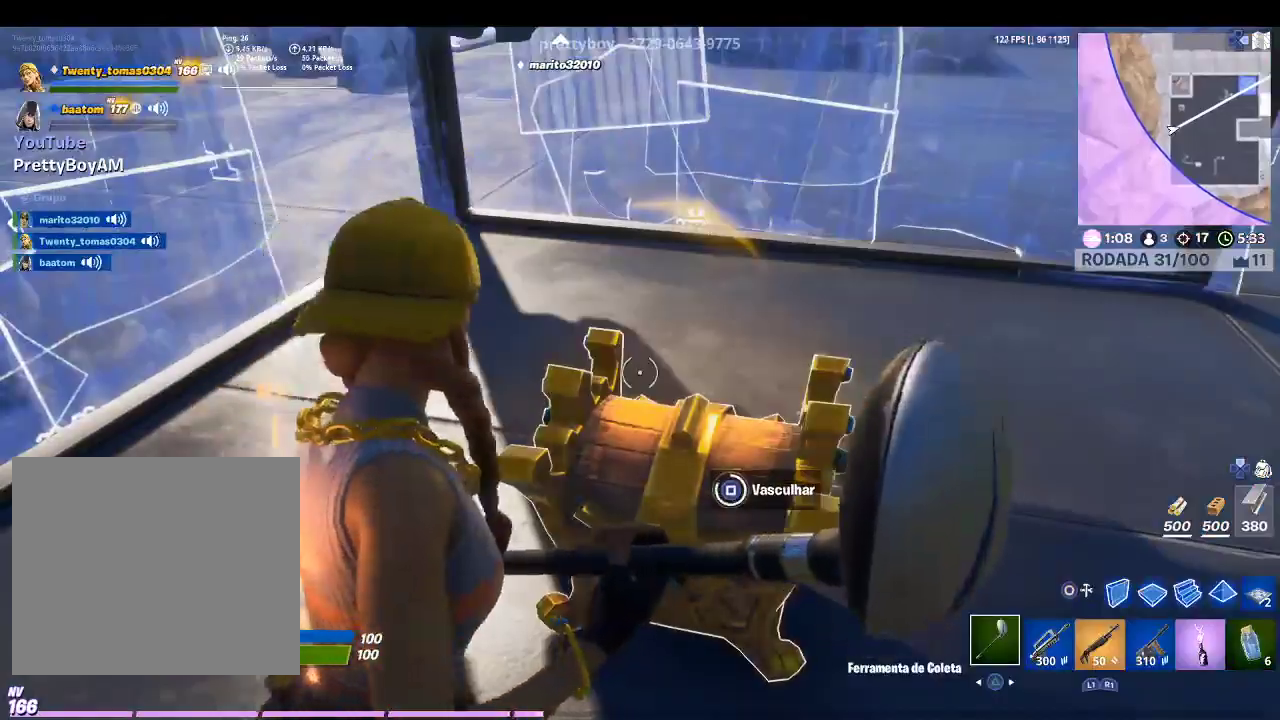
{"buttons": [], "left_stick": "right", "right_stick": "center", "events": [[233, "SQUARE", "up"], [267, "left_stick", "right"], [367, "R1", "down"], [467, "R1", "up"]]}
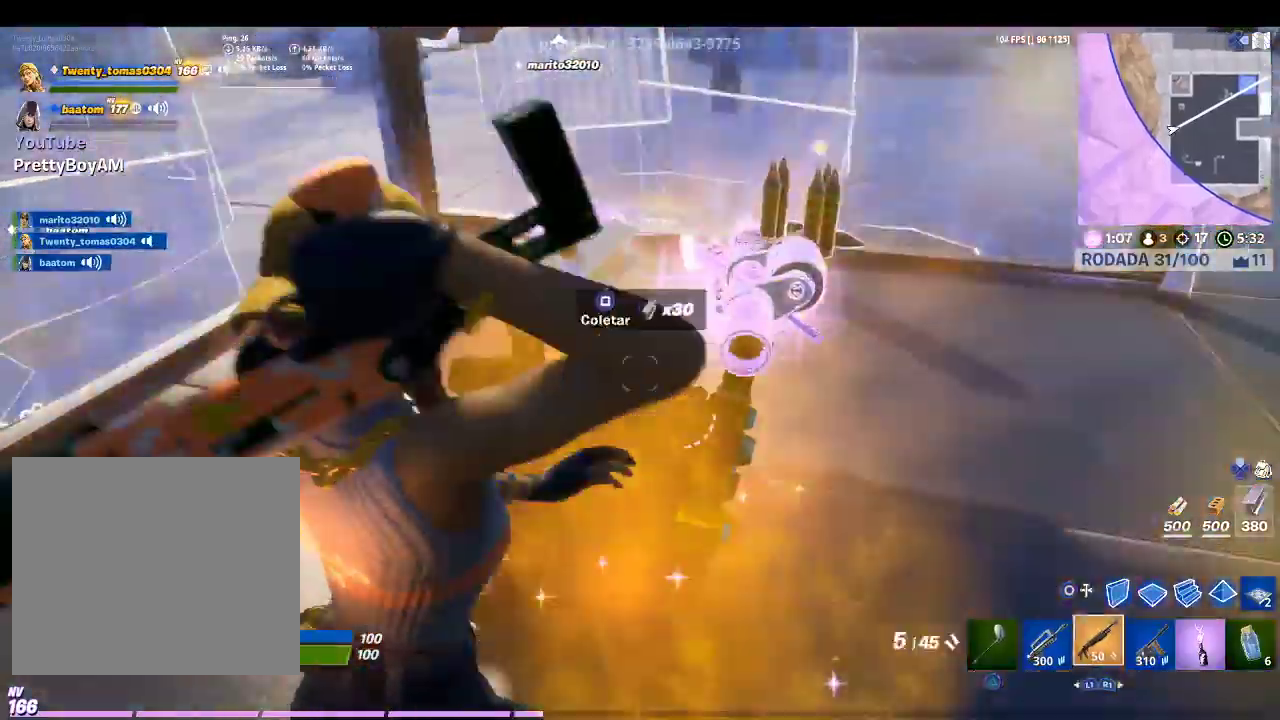
{"buttons": [], "left_stick": "up", "right_stick": "left", "events": [[33, "left_stick", "up-right"], [467, "right_stick", "left"], [500, "left_stick", "up"]]}
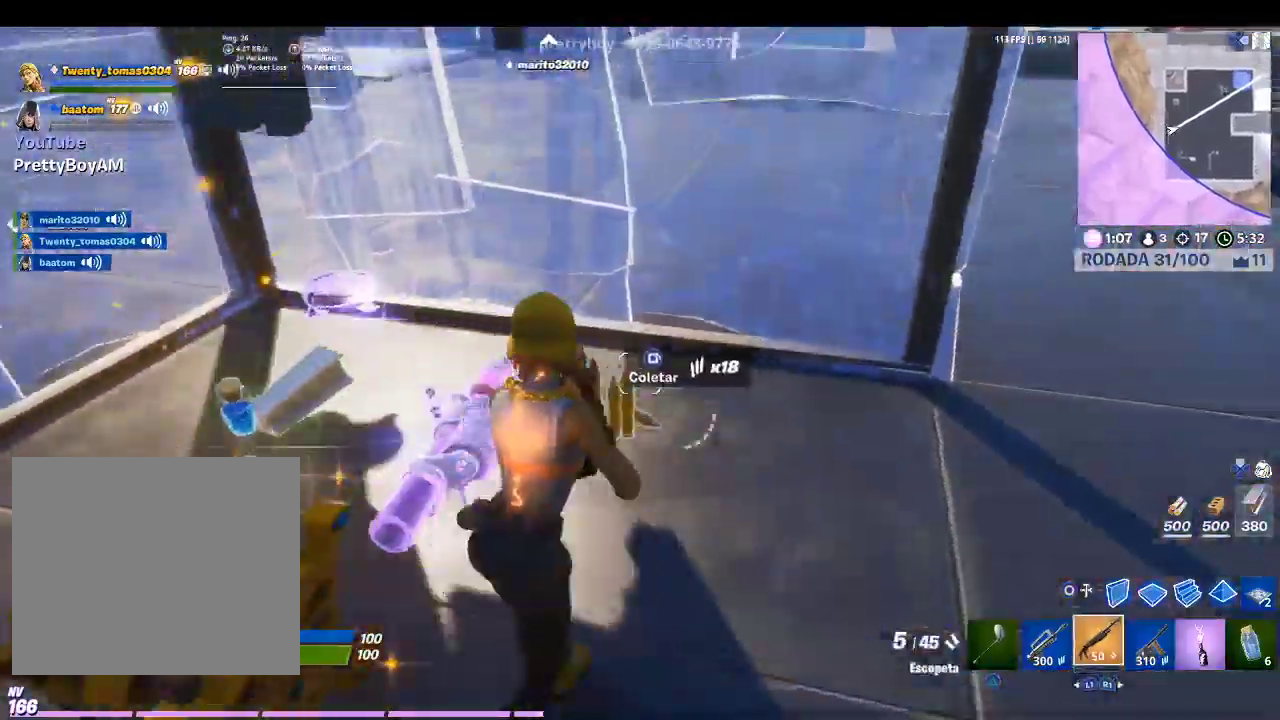
{"buttons": [], "left_stick": "down-left", "right_stick": "center", "events": [[100, "left_stick", "up-left"], [133, "right_stick", "center"], [400, "left_stick", "down-left"]]}